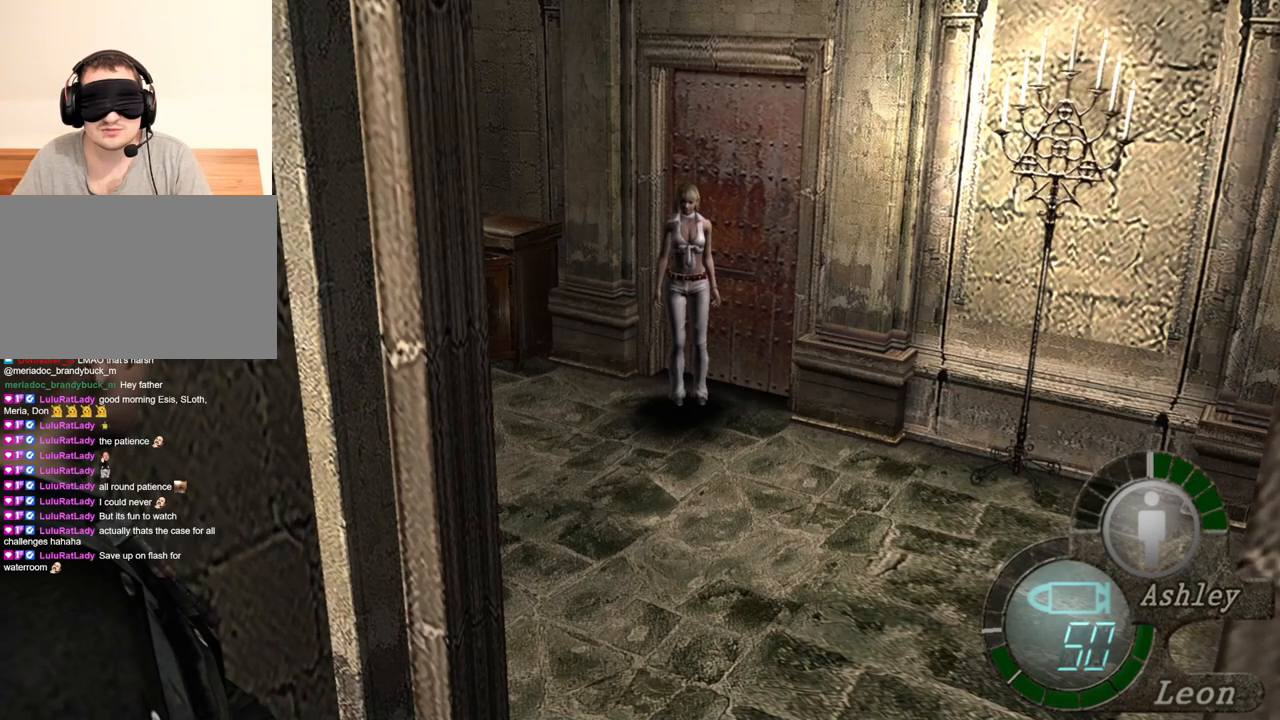
Gameplay with keyboard and mouse; each line is a JSON object with the keys and mouse buttons held at the frame after it. "events" lists presses ("down") and releases ("up") of "1", "2", "3", "4", "5", "a", "alt", "b", "c", "ctrl", "d", "e", "f", "g", "q", "r", "s", "shift", "space", "t", "tab", "tilde", "v", "w", "x", "z", "mouse_left", "mouse_wheel", "mouse_right", "mouse_mb4" and "mouse_mb5" between this image and that frame as [ms after this image, input, new state], when the widget could be followed in between. "mouse_left", "mouse_wheel", "mouse_right", "mouse_mb4", "mouse_mb5" = the "left", "wheel", "right", "mb4", "mb5" buttons of the "mouse" list. No other keys are recorded. "wheel" means that the mouse wheel is clicked or scrolled. Mouse movement is not recorded.
{"keys": [], "mouse": [], "events": [[350, "w", "down"], [484, "w", "up"]]}
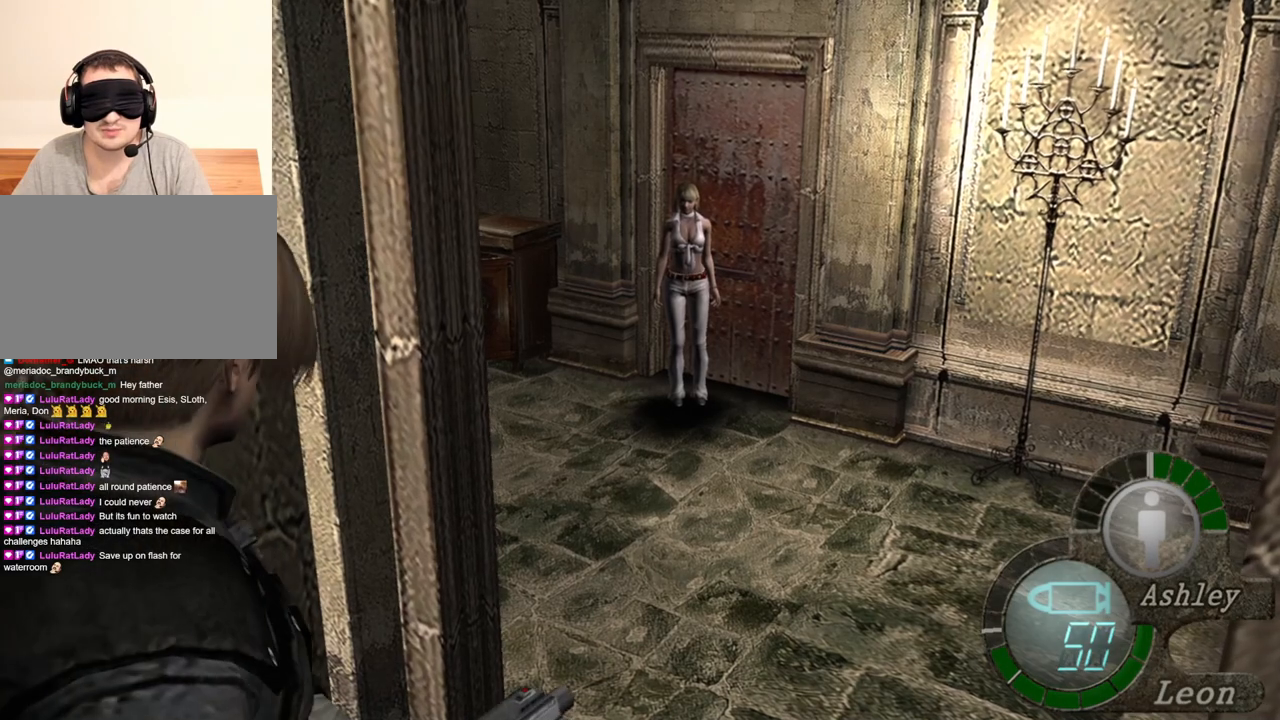
{"keys": ["w"], "mouse": [], "events": [[84, "w", "down"], [184, "w", "up"], [217, "w", "down"], [384, "w", "up"], [417, "w", "down"]]}
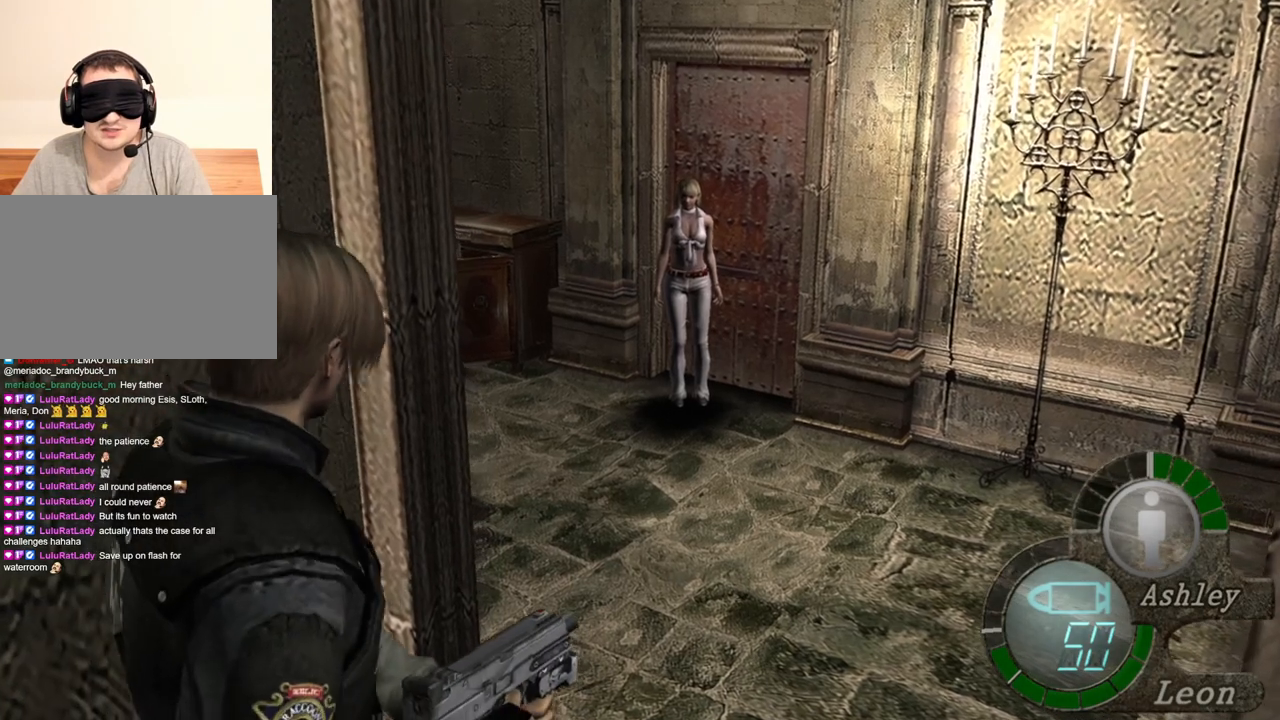
{"keys": [], "mouse": [], "events": [[17, "w", "up"], [117, "w", "down"], [150, "w", "up"]]}
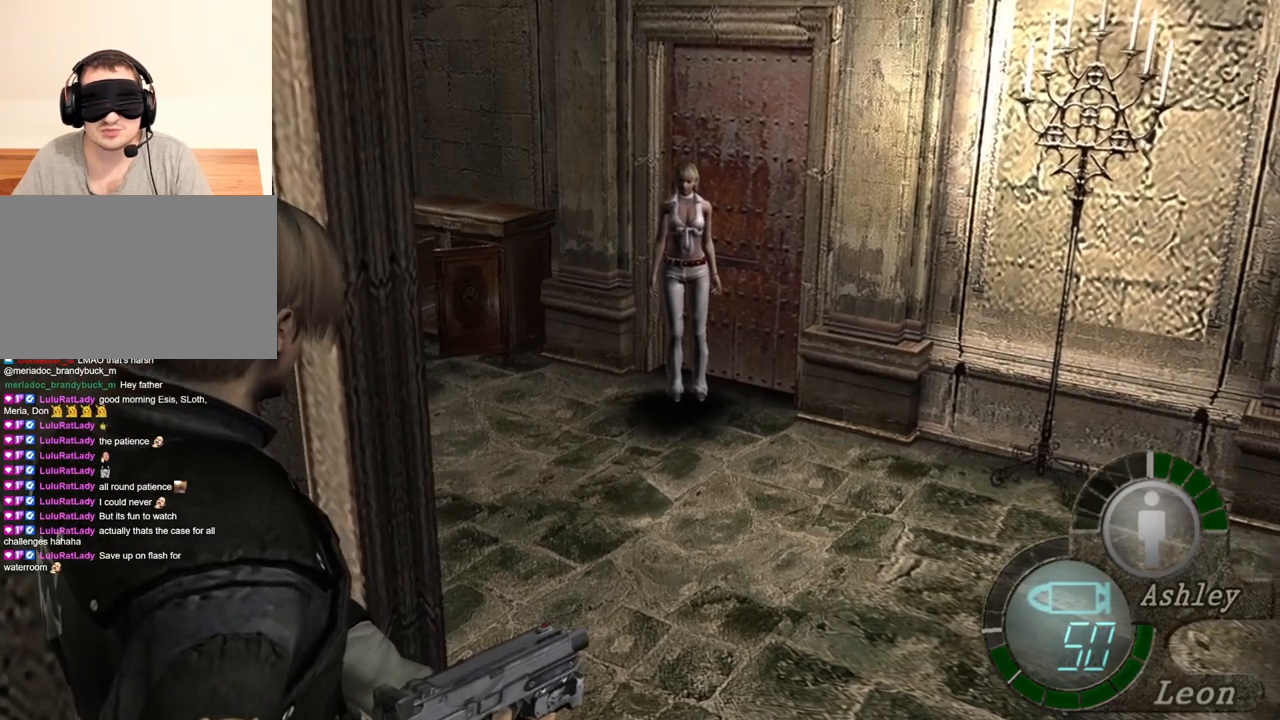
{"keys": [], "mouse": [], "events": []}
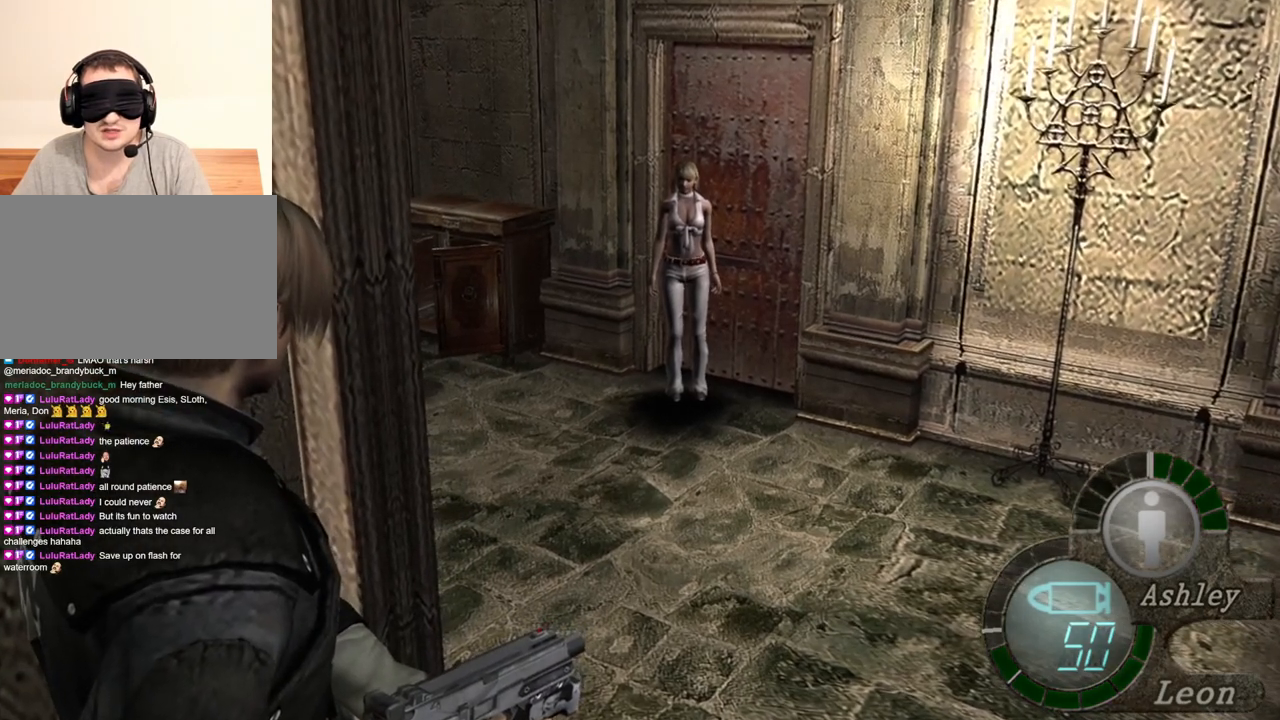
{"keys": [], "mouse": [], "events": [[184, "w", "down"], [317, "w", "up"], [384, "w", "down"], [484, "w", "up"]]}
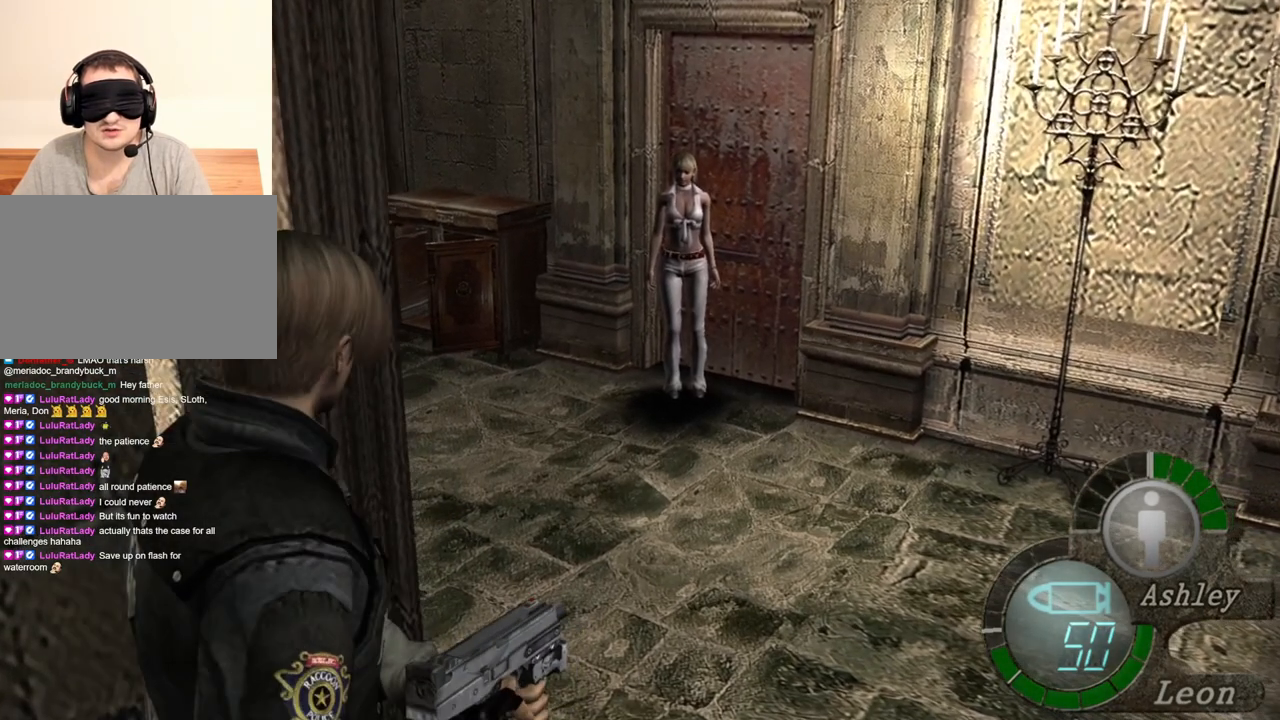
{"keys": [], "mouse": [], "events": [[50, "w", "down"], [150, "w", "up"]]}